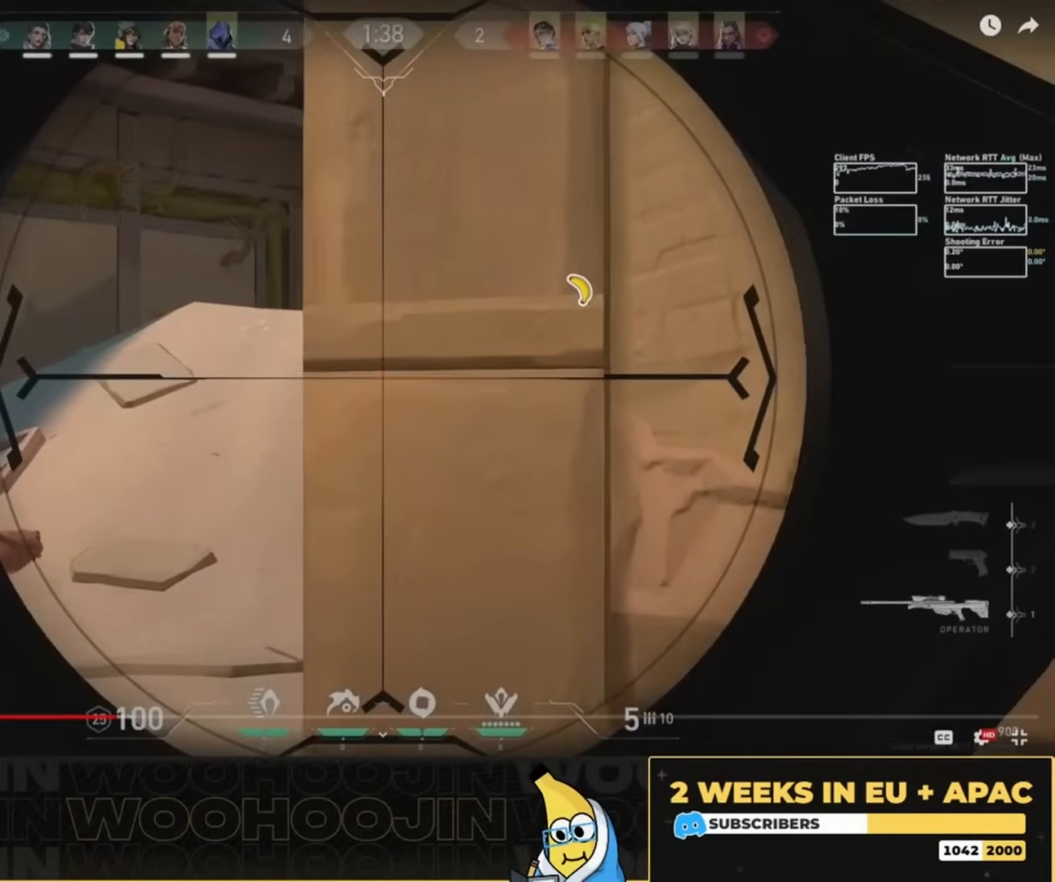
Gameplay with keyboard and mouse; each line is a JSON object with the keys and mouse buttons held at the frame after it. "events" lists presses ("down") and releases ("up") of "a", "ctrl", "d", "e", "q", "s", "shift", "space", "w", "mouse_left", "mouse_wheel", "mouse_right", "mouse_mb4" and "mouse_mb5" between this image and that frame as [ms after this image, input, new state], when the widget could be followed in between. "mouse_left", "mouse_wheel", "mouse_right", "mouse_mb4", "mouse_mb5" = the "left", "wheel", "right", "mb4", "mb5" buttons of the "mouse" list. No other keys are recorded. "wheel" means that the mouse wheel is clicked or scrolled. Mouse movement is not recorded.
{"keys": [], "mouse": [], "events": []}
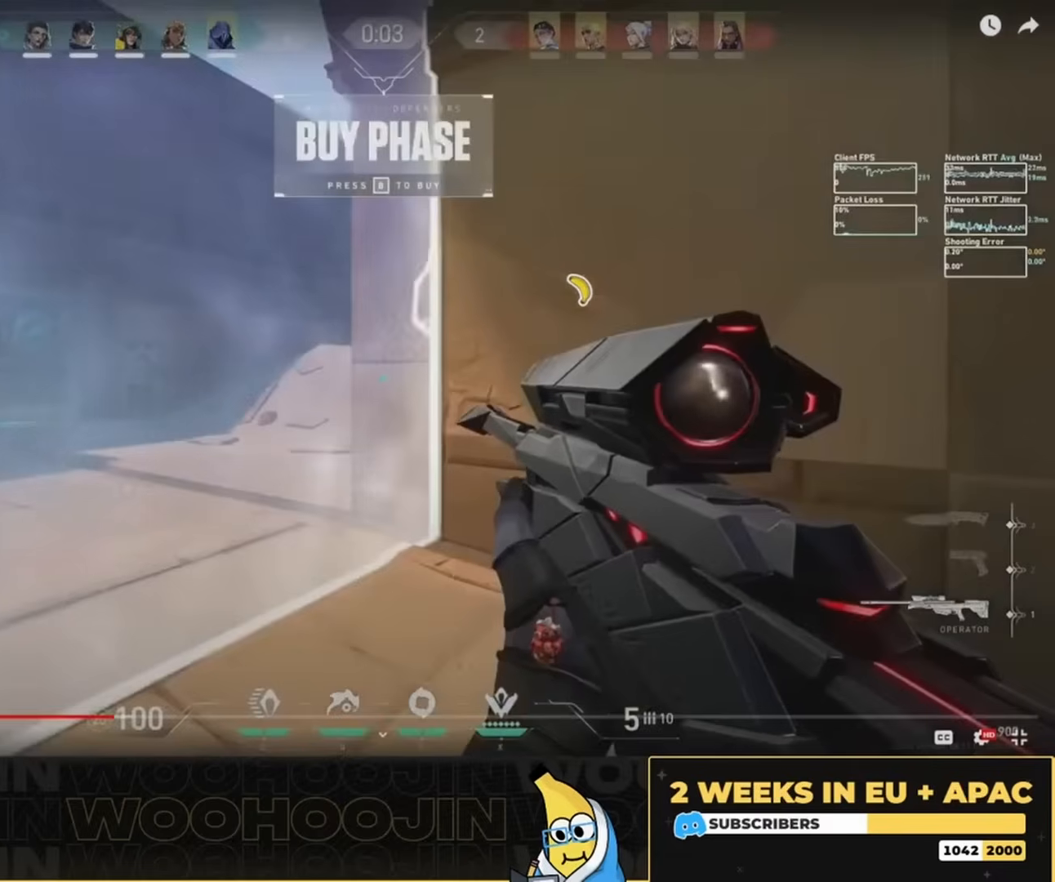
{"keys": [], "mouse": [], "events": []}
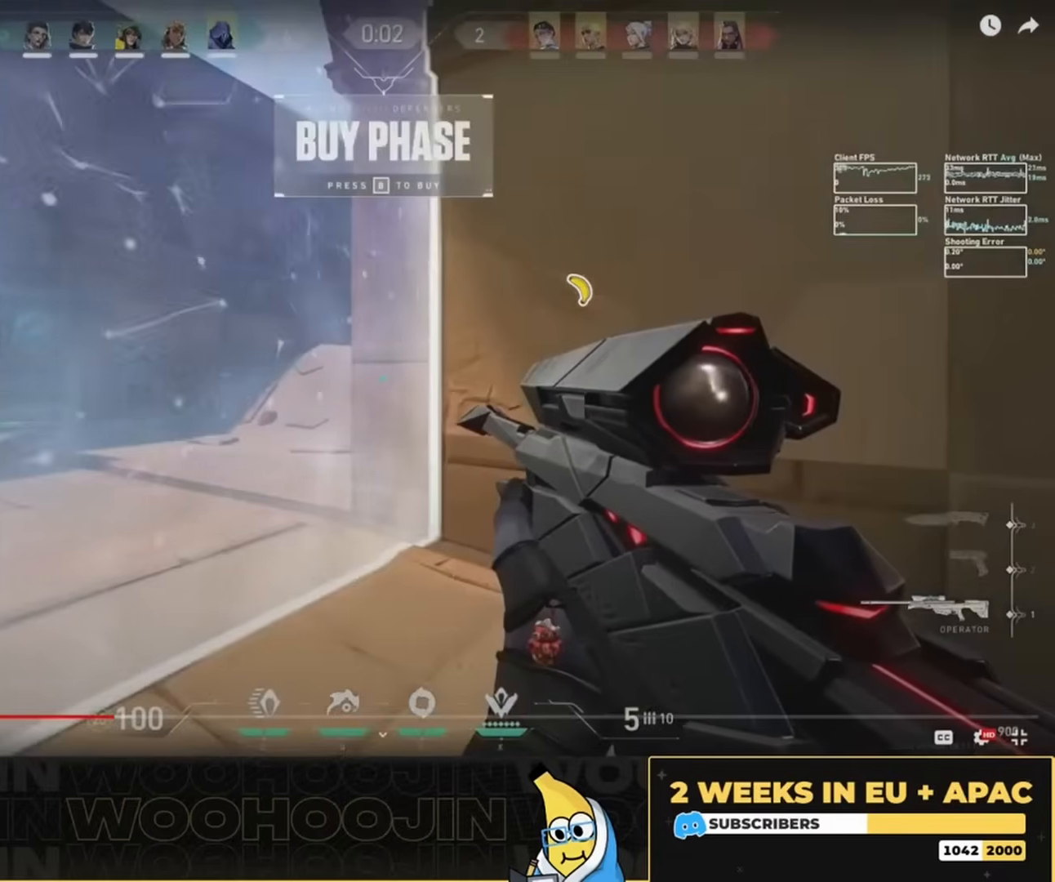
{"keys": [], "mouse": [], "events": []}
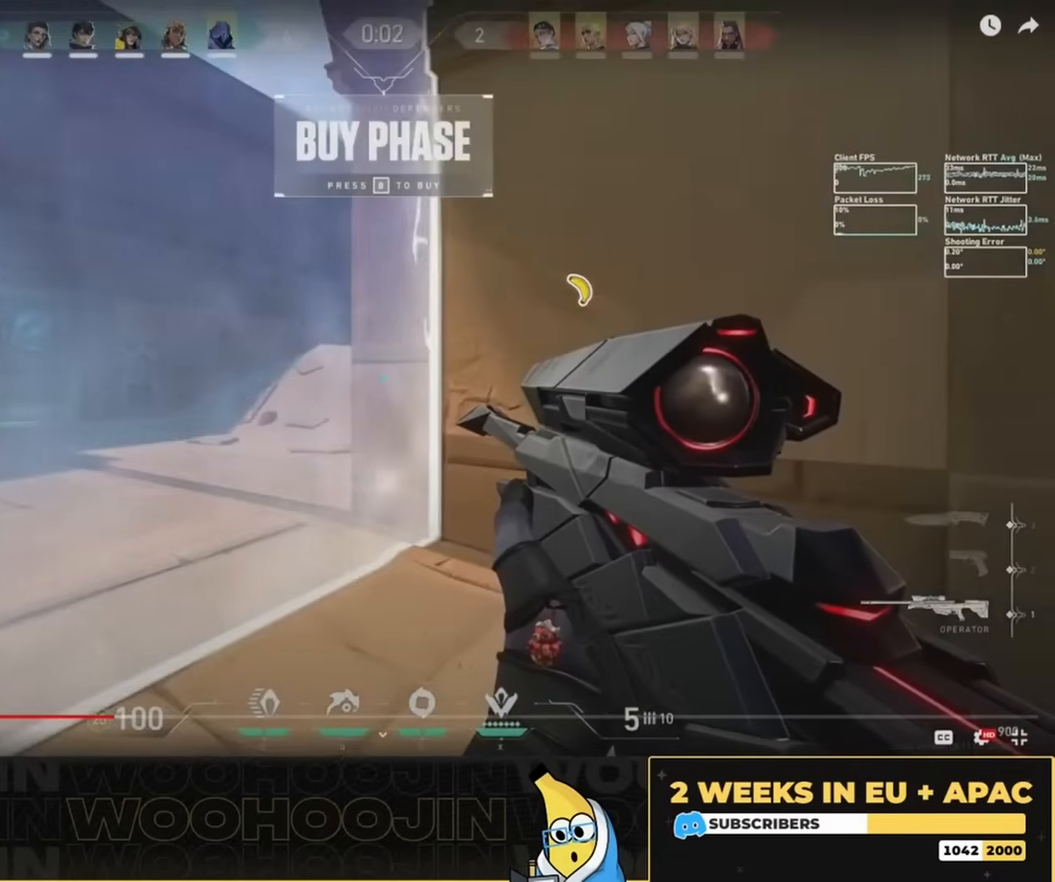
{"keys": [], "mouse": [], "events": []}
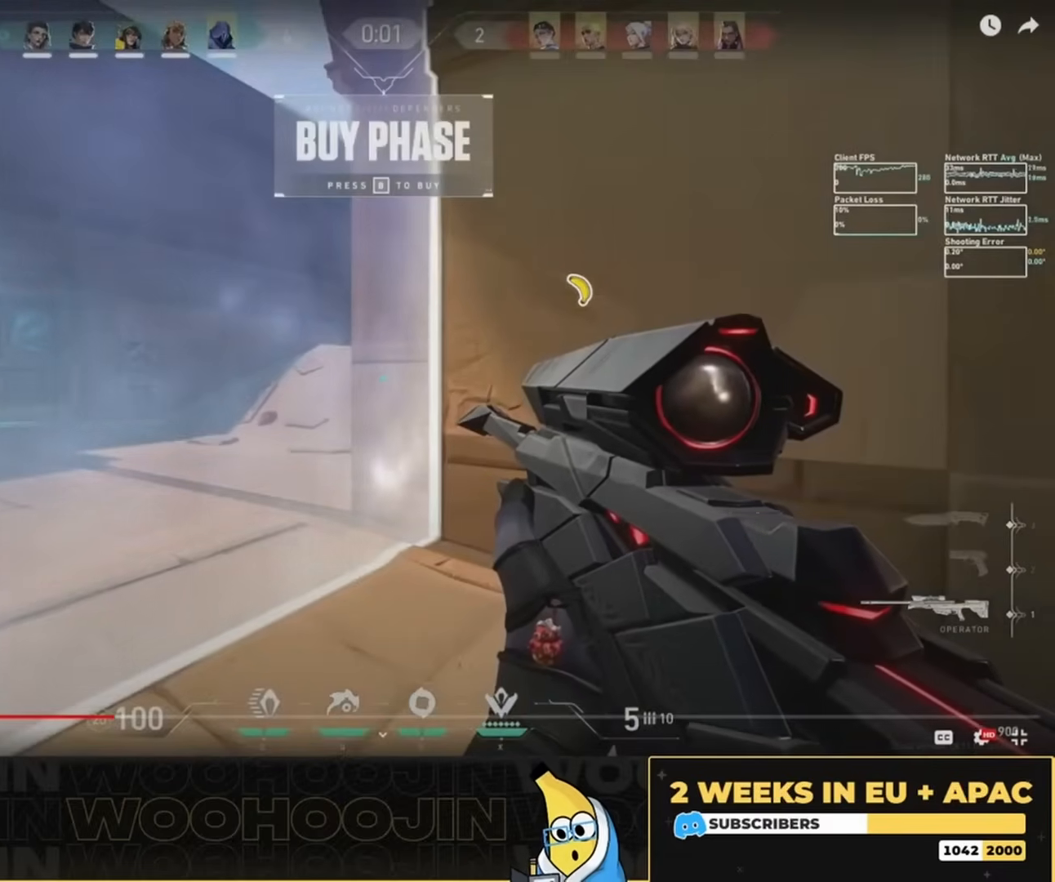
{"keys": [], "mouse": [], "events": []}
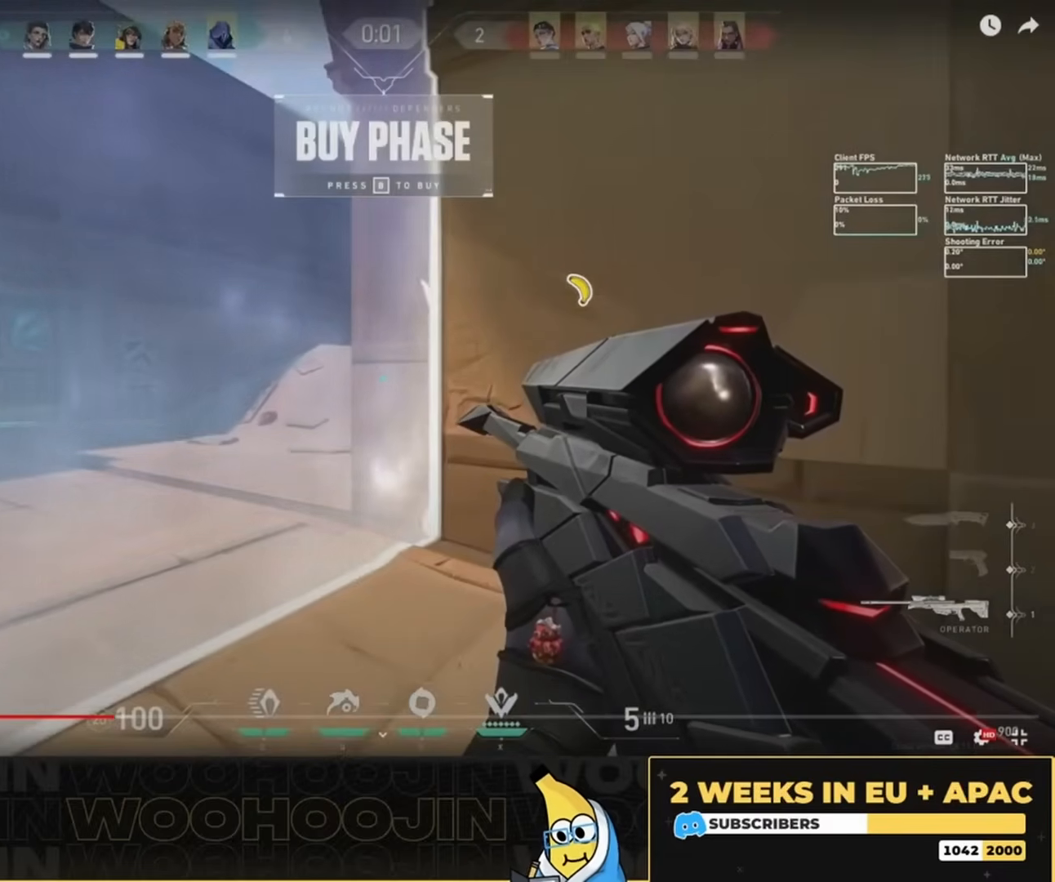
{"keys": [], "mouse": ["right"], "events": [[417, "mouse_right", "down"]]}
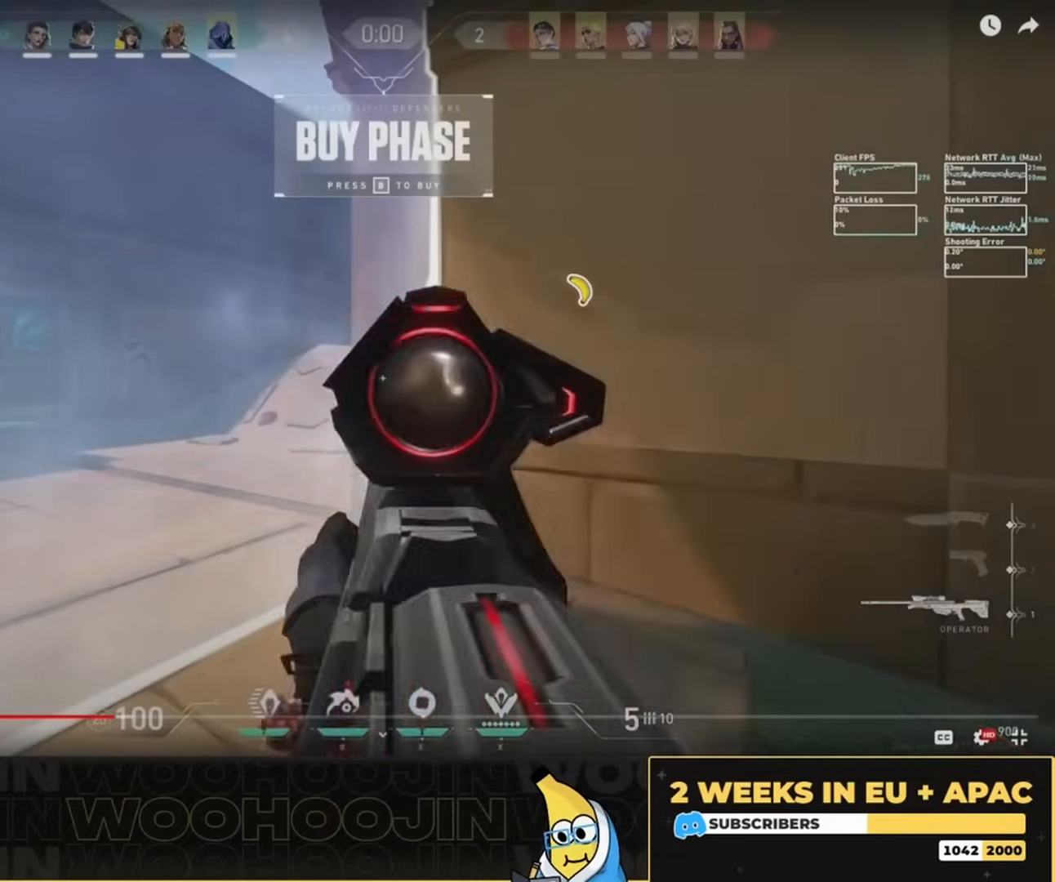
{"keys": [], "mouse": [], "events": [[50, "mouse_right", "up"]]}
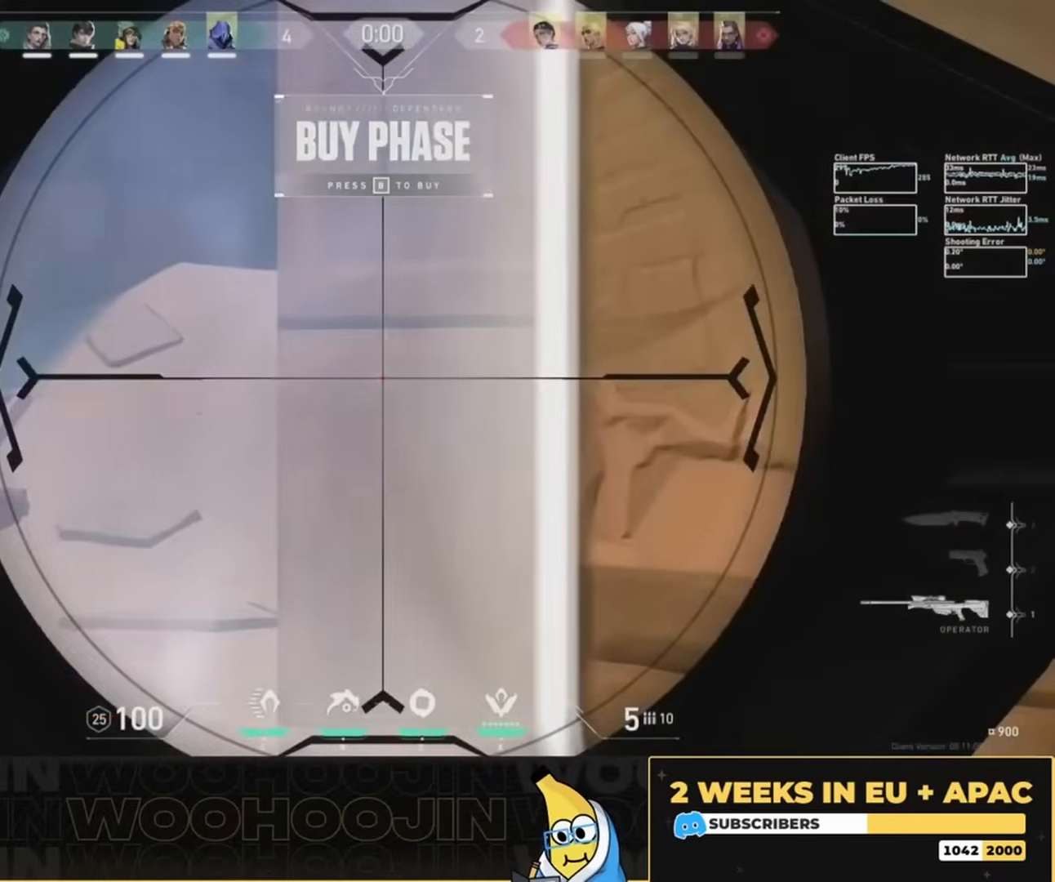
{"keys": [], "mouse": [], "events": []}
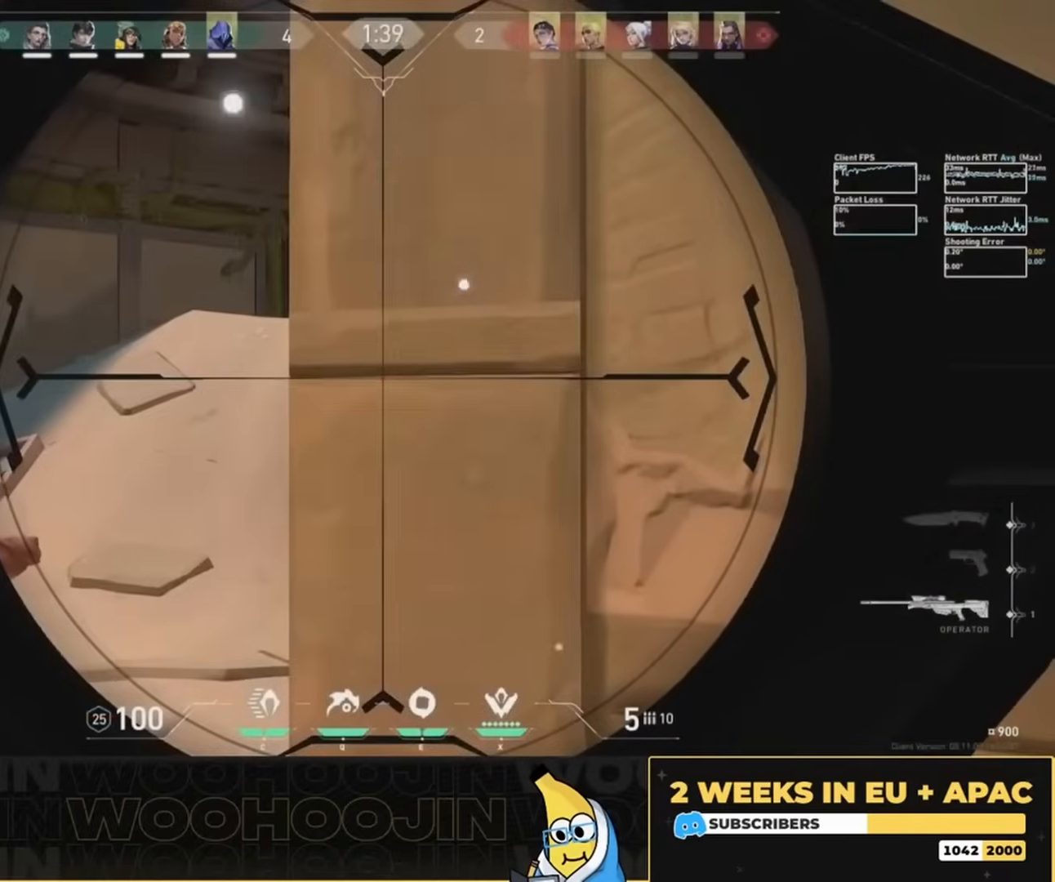
{"keys": [], "mouse": [], "events": []}
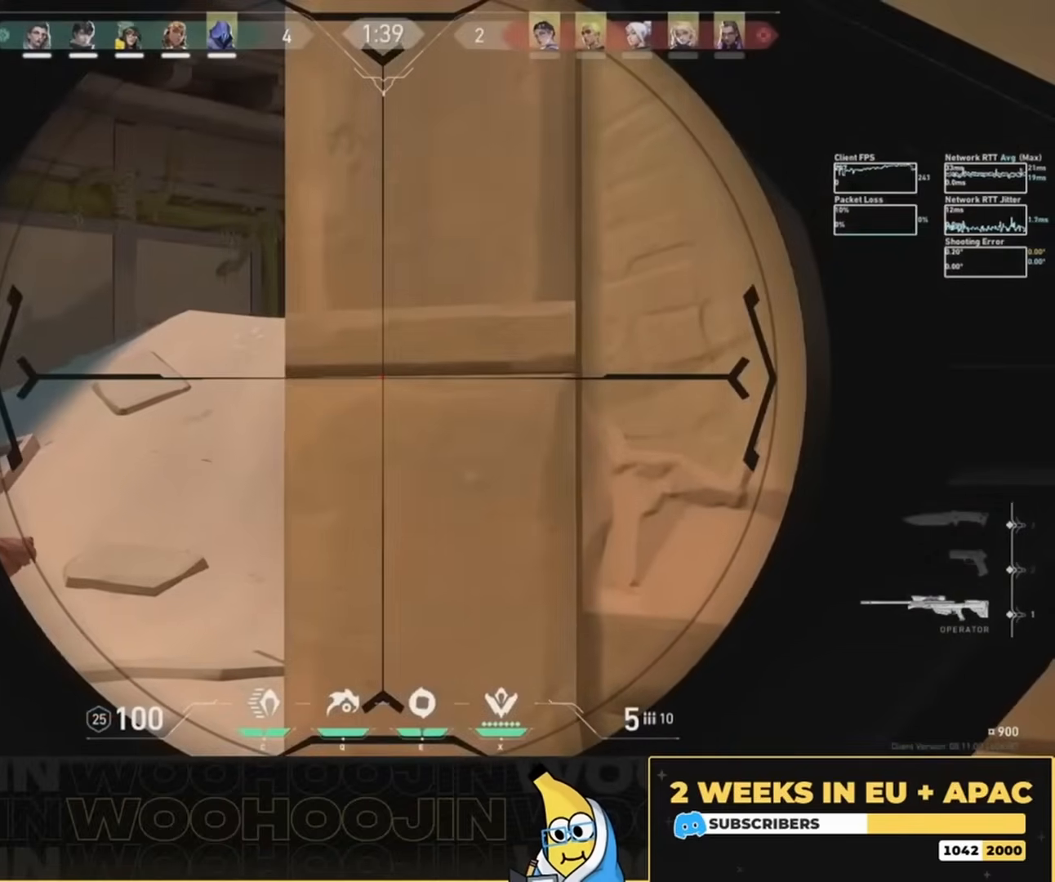
{"keys": [], "mouse": [], "events": []}
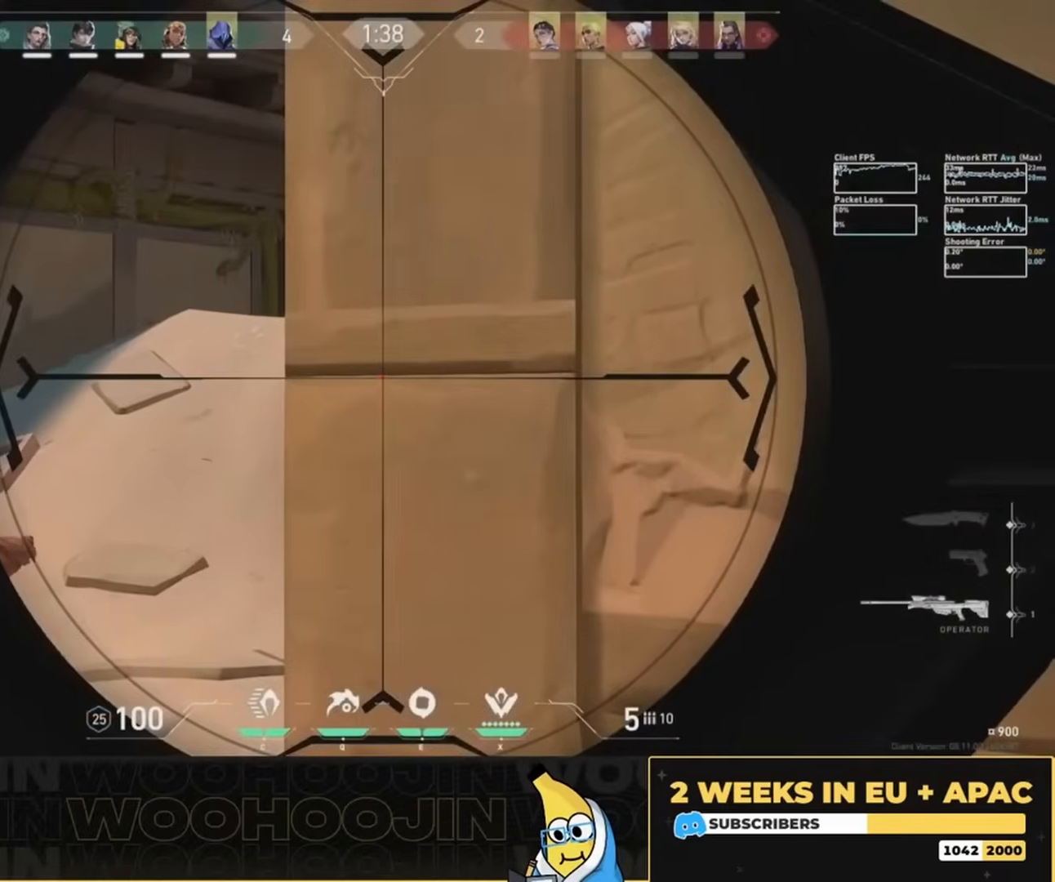
{"keys": [], "mouse": [], "events": [[83, "w", "down"], [117, "a", "down"], [217, "a", "up"], [217, "w", "up"]]}
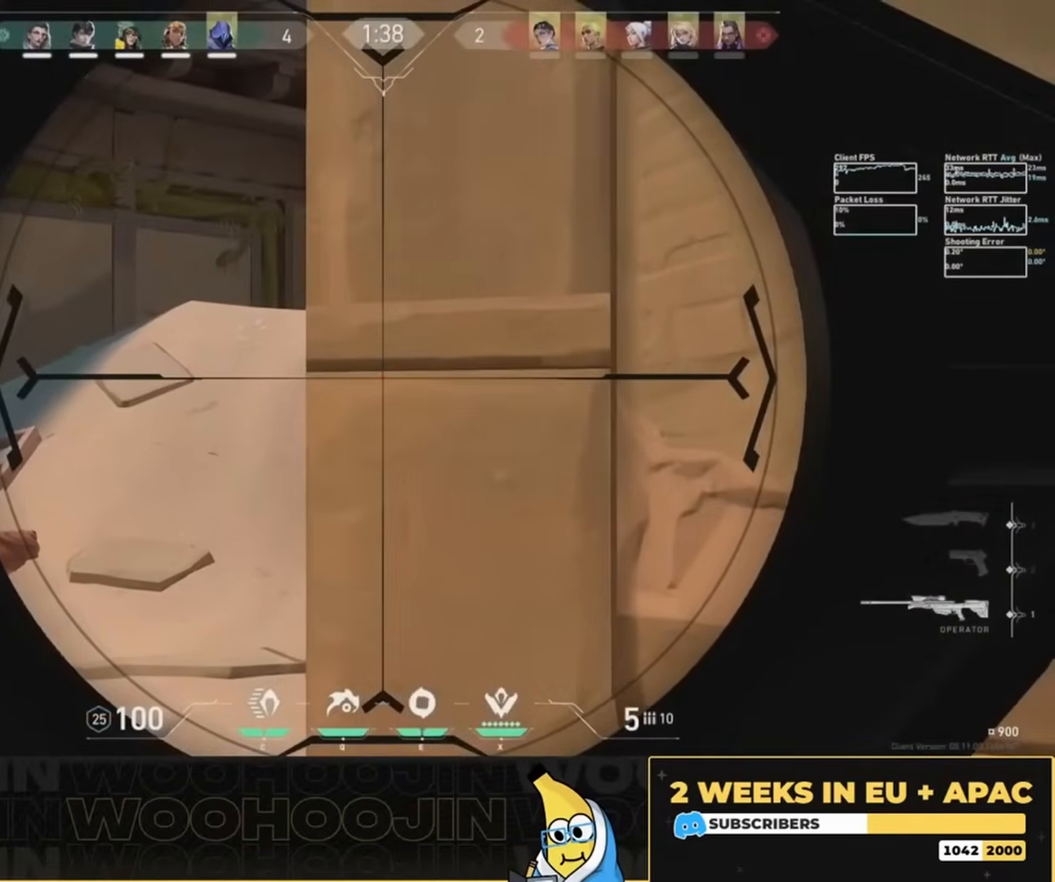
{"keys": ["a"], "mouse": [], "events": [[217, "a", "down"]]}
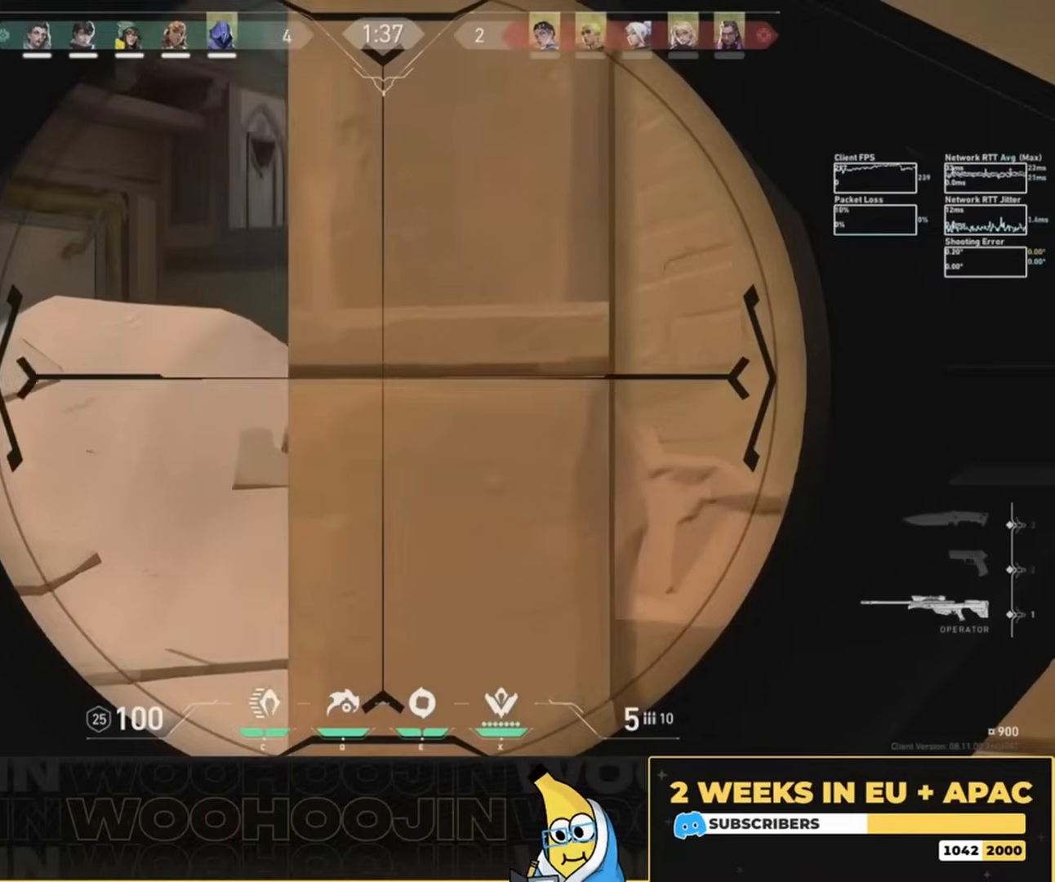
{"keys": [], "mouse": ["left"], "events": [[183, "a", "up"], [483, "mouse_left", "down"]]}
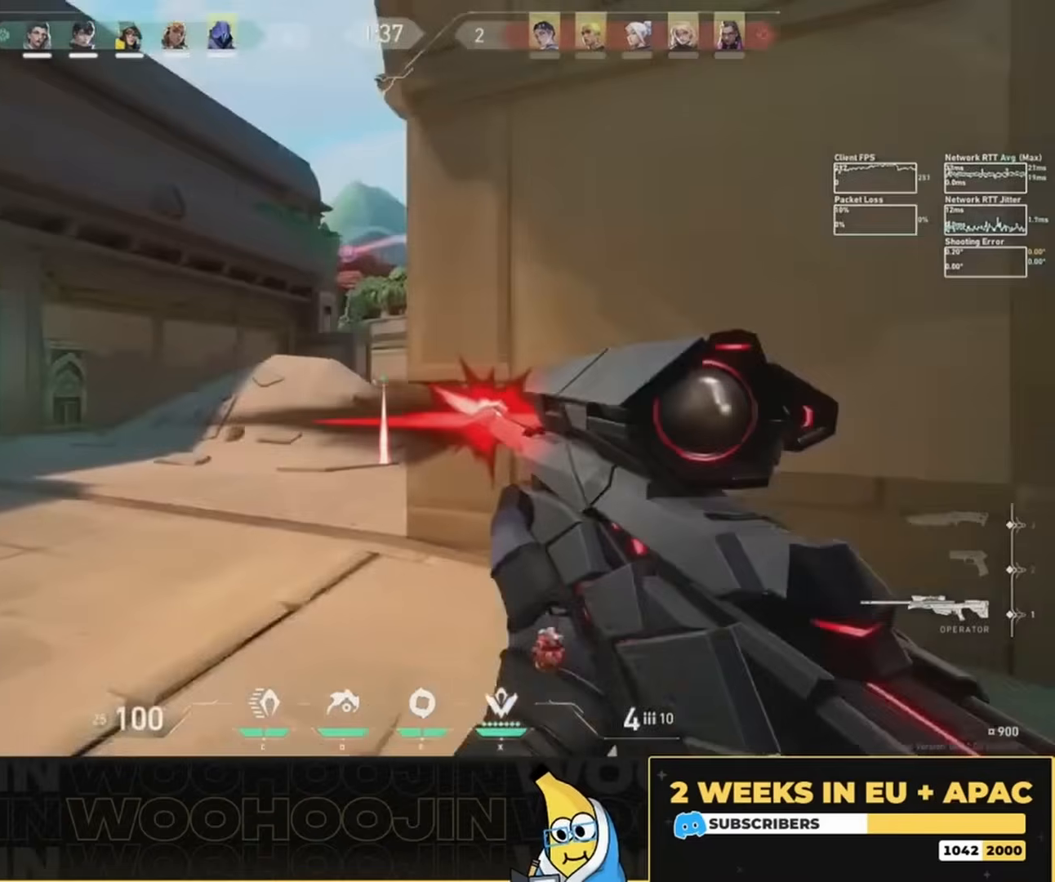
{"keys": ["d"], "mouse": [], "events": [[50, "d", "down"], [83, "mouse_left", "up"]]}
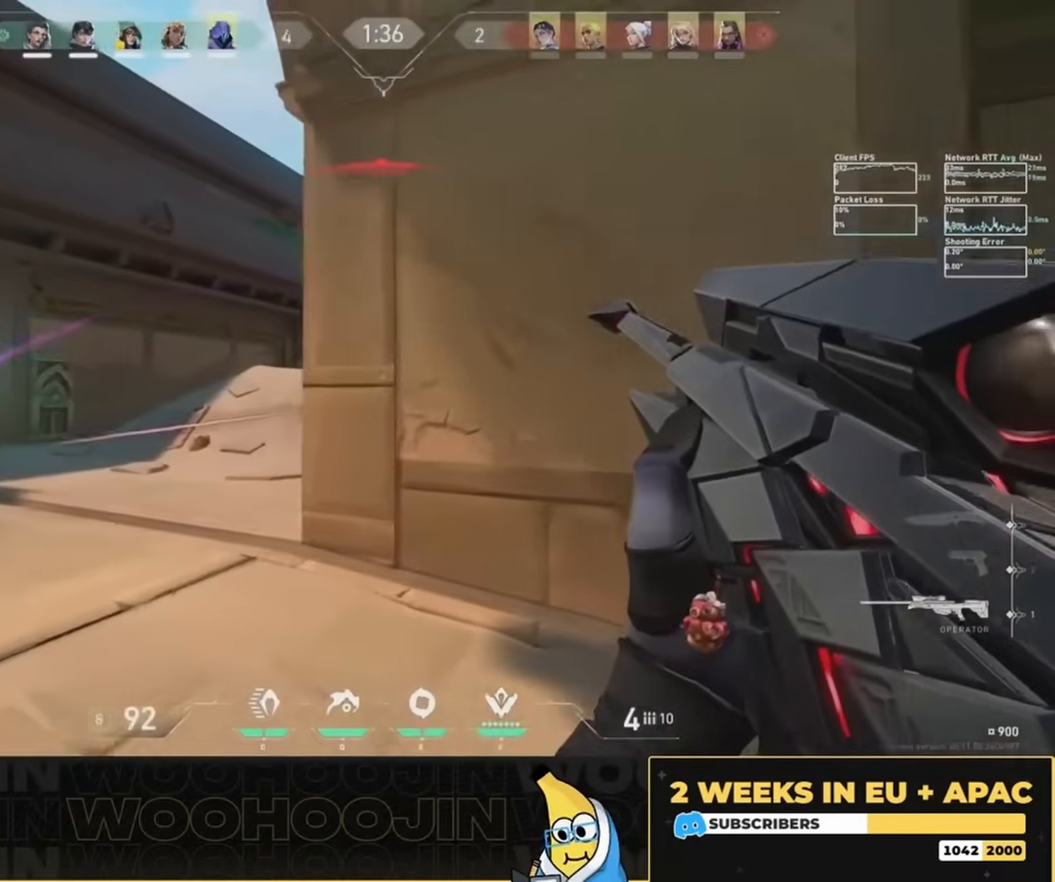
{"keys": ["d", "s"], "mouse": [], "events": [[117, "s", "down"]]}
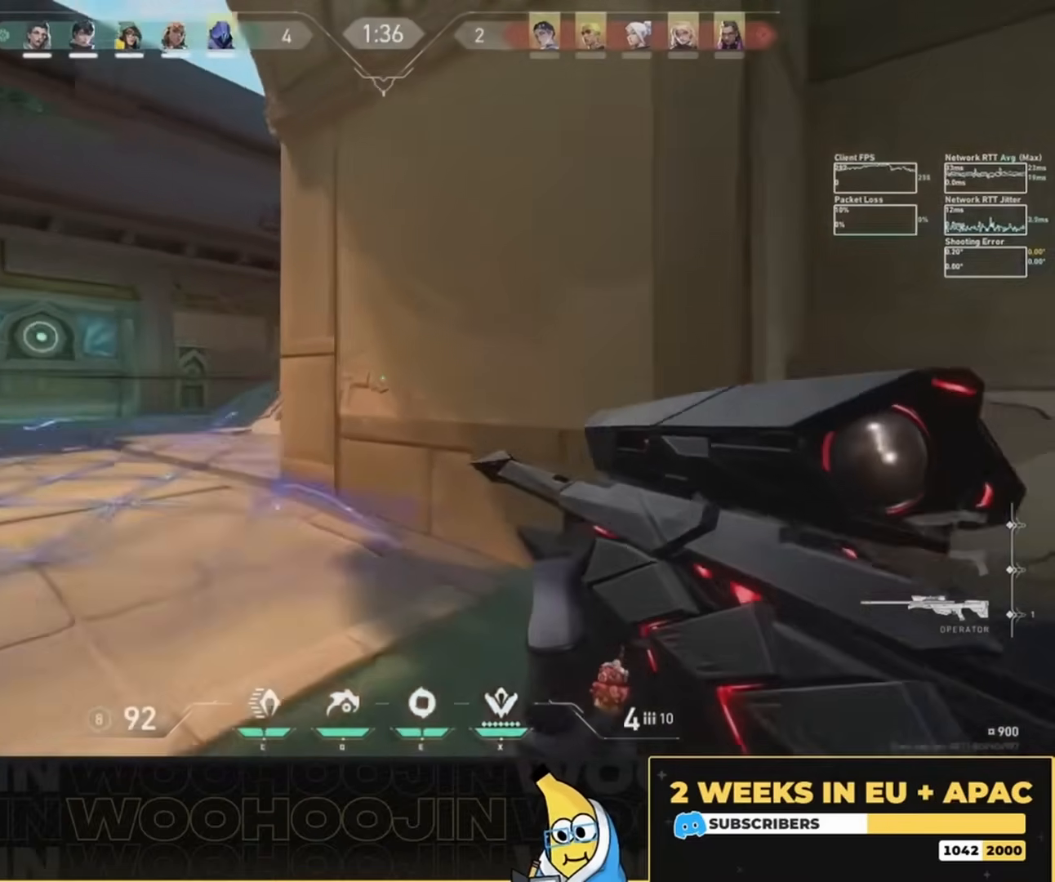
{"keys": [], "mouse": [], "events": [[17, "space", "down"], [50, "d", "up"], [317, "s", "up"], [317, "space", "up"]]}
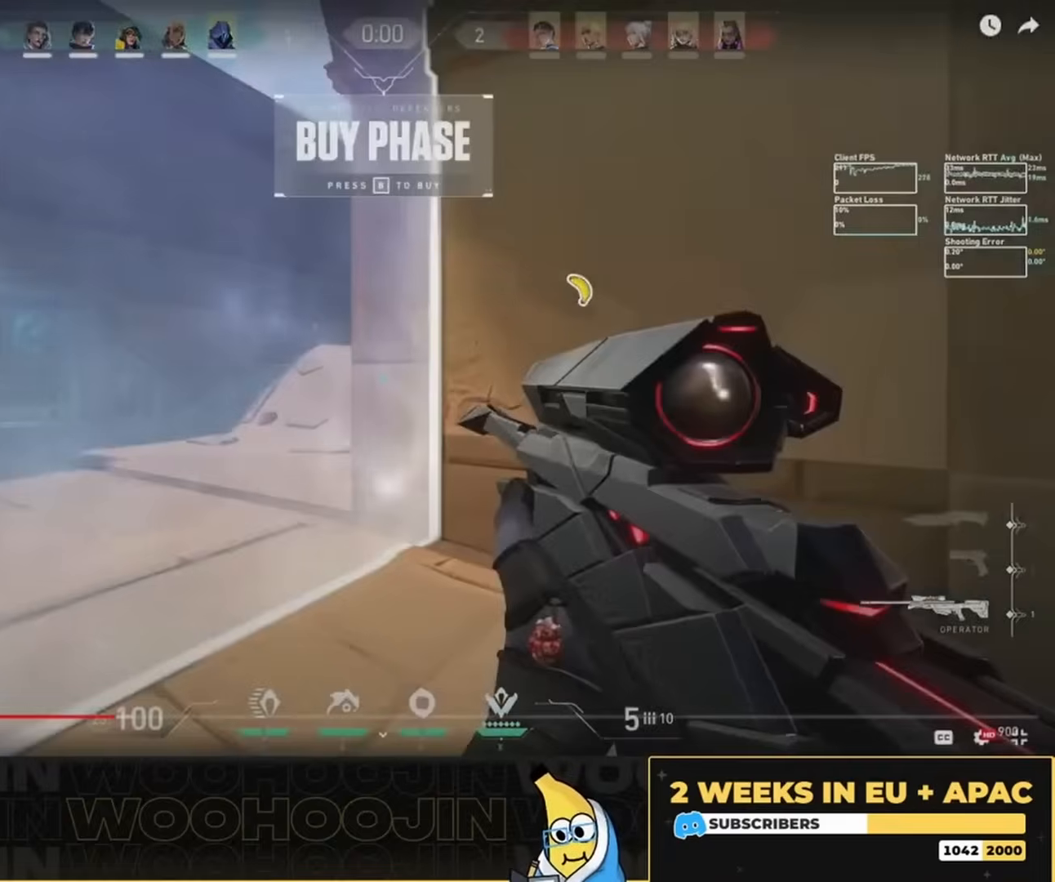
{"keys": [], "mouse": [], "events": [[17, "mouse_right", "down"], [183, "mouse_right", "up"]]}
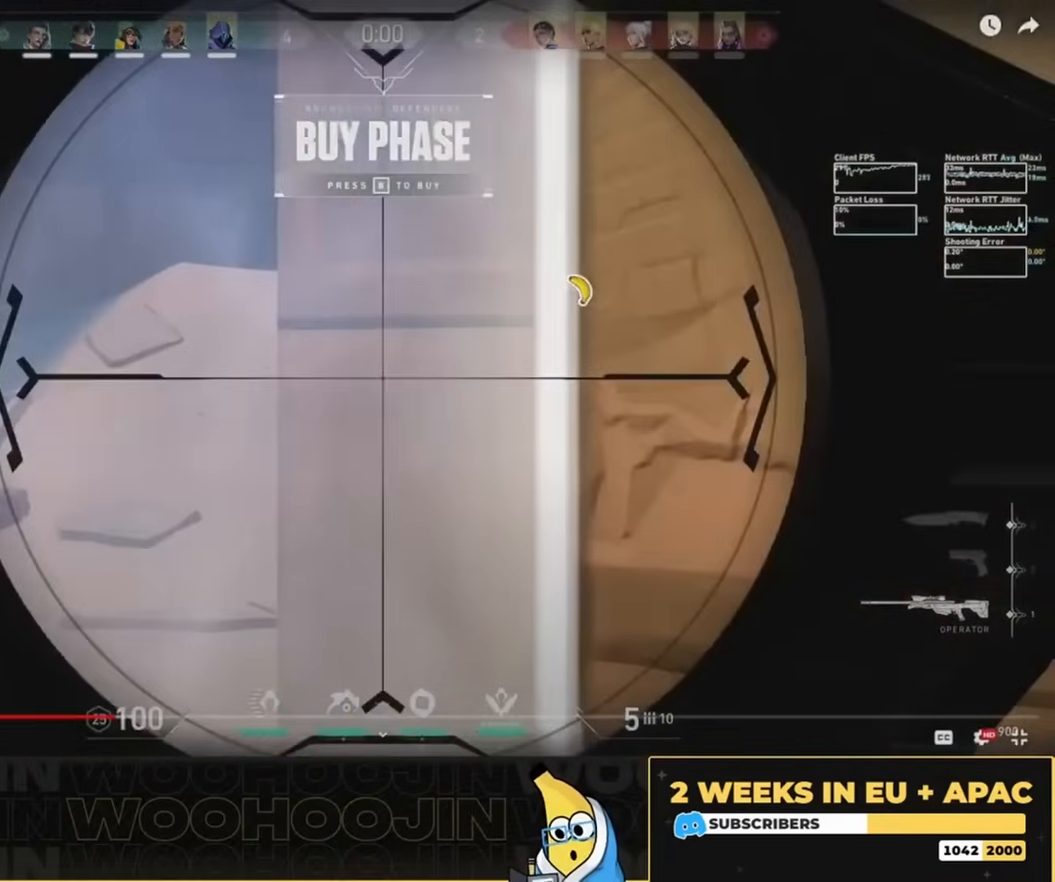
{"keys": [], "mouse": [], "events": []}
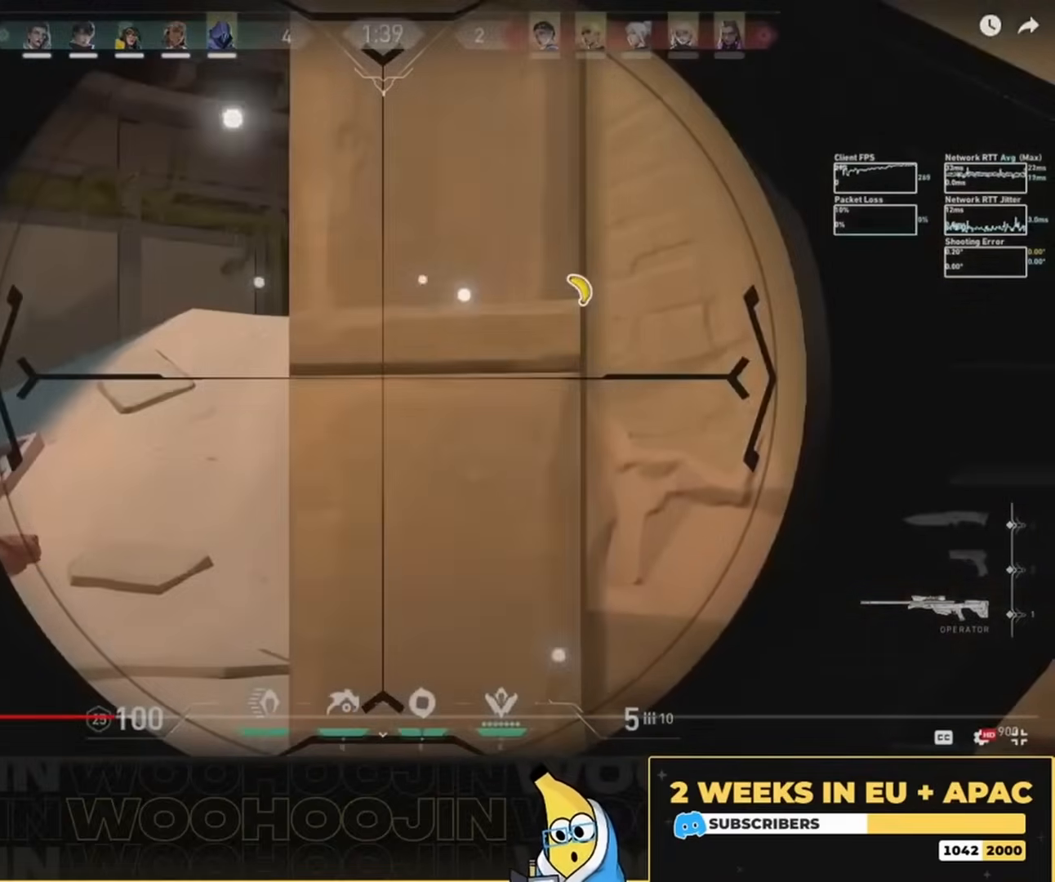
{"keys": [], "mouse": [], "events": []}
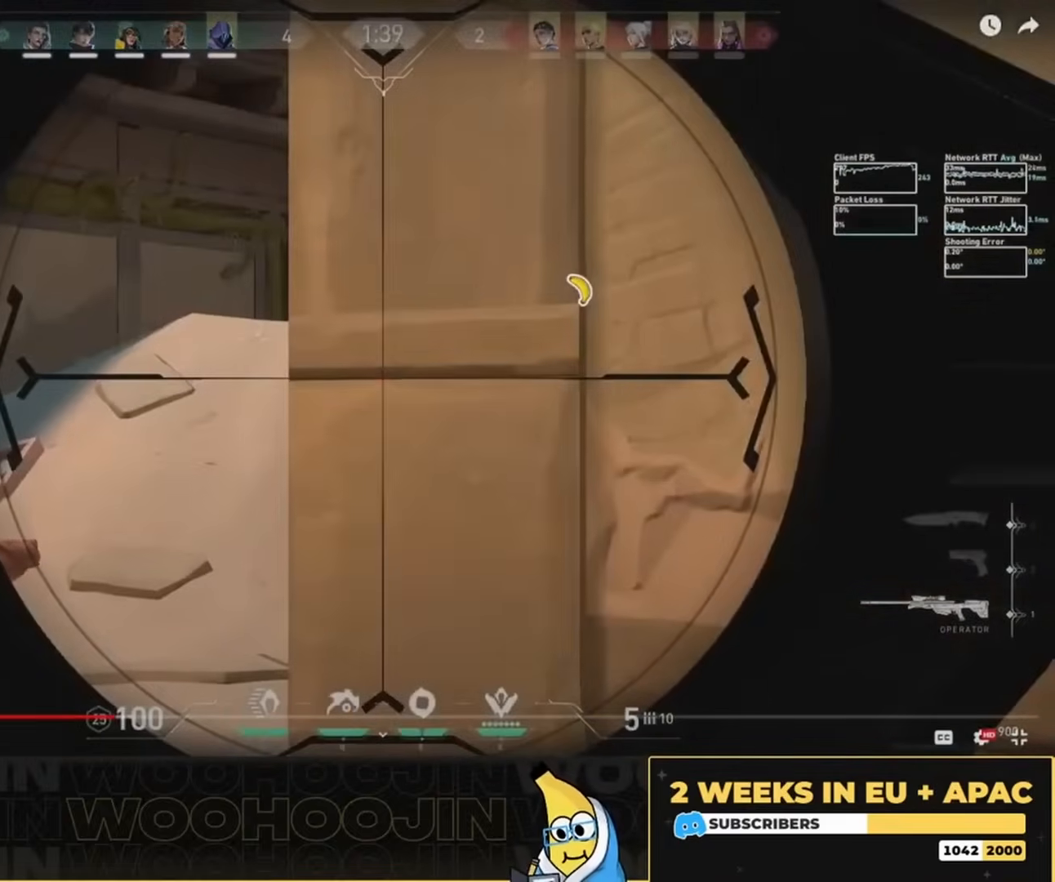
{"keys": [], "mouse": [], "events": []}
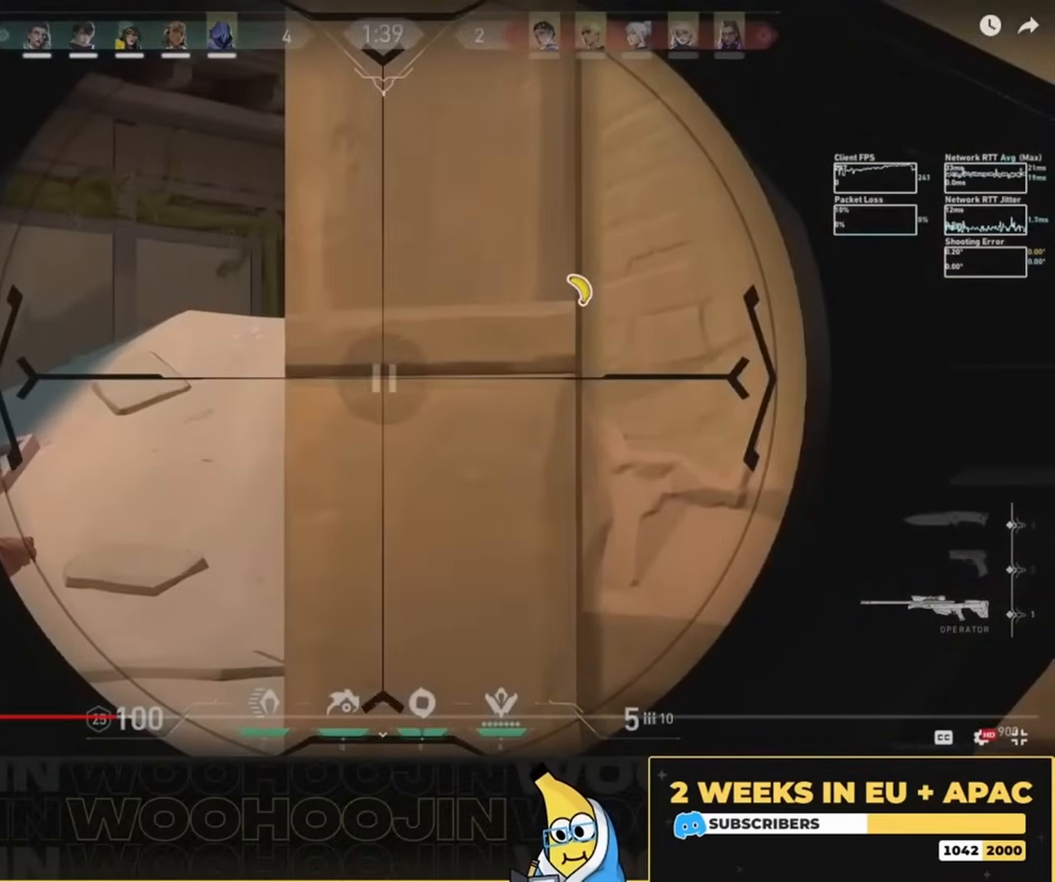
{"keys": [], "mouse": [], "events": []}
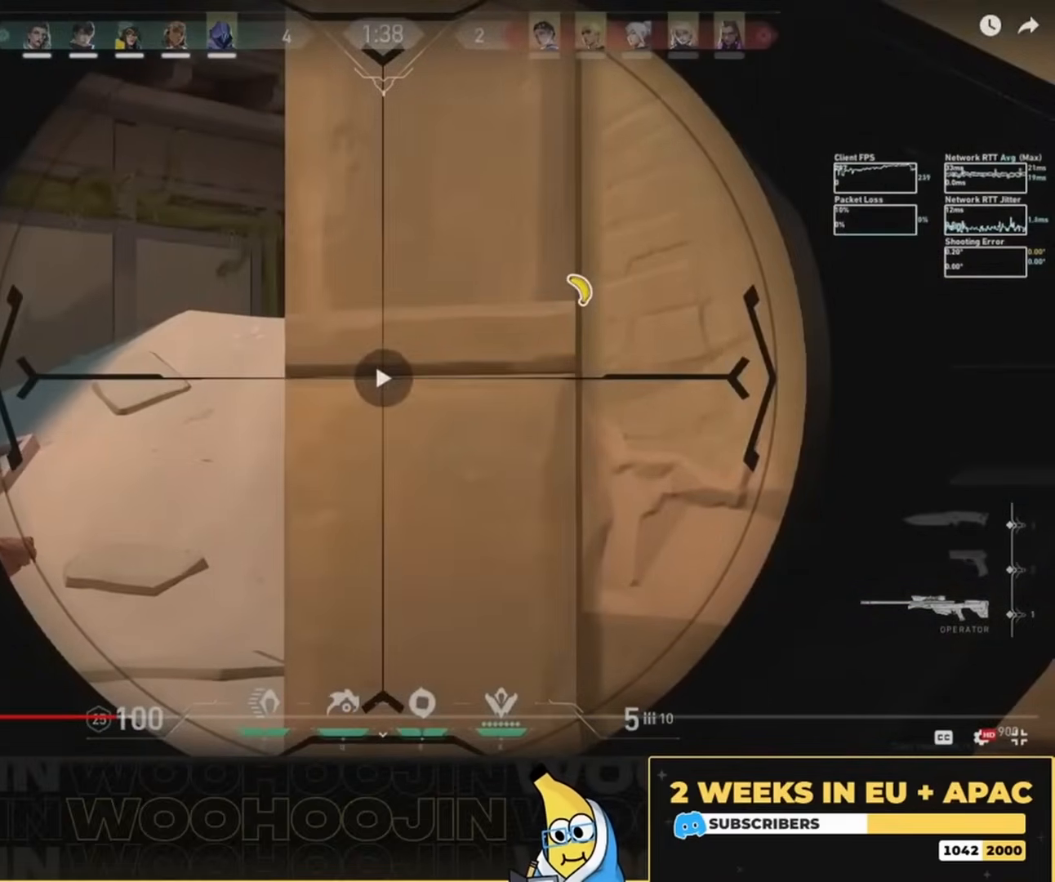
{"keys": [], "mouse": [], "events": []}
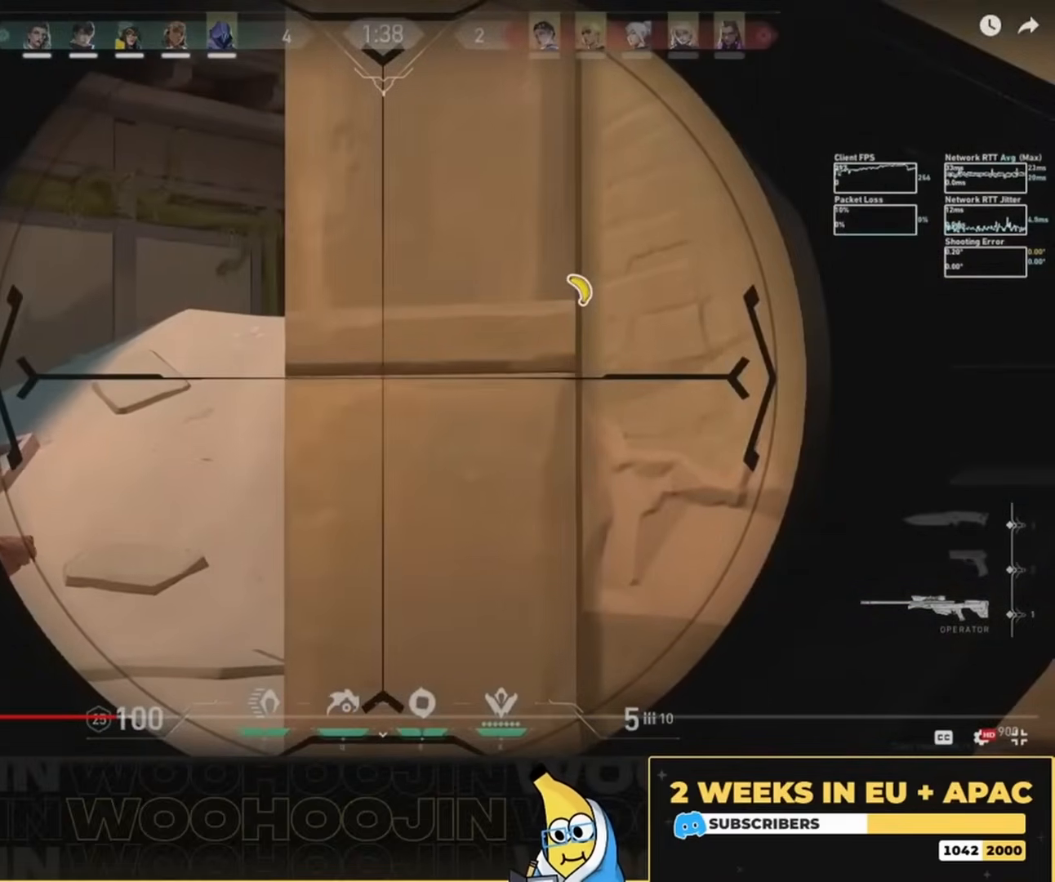
{"keys": [], "mouse": [], "events": [[17, "w", "down"], [83, "a", "down"], [150, "a", "up"], [150, "w", "up"]]}
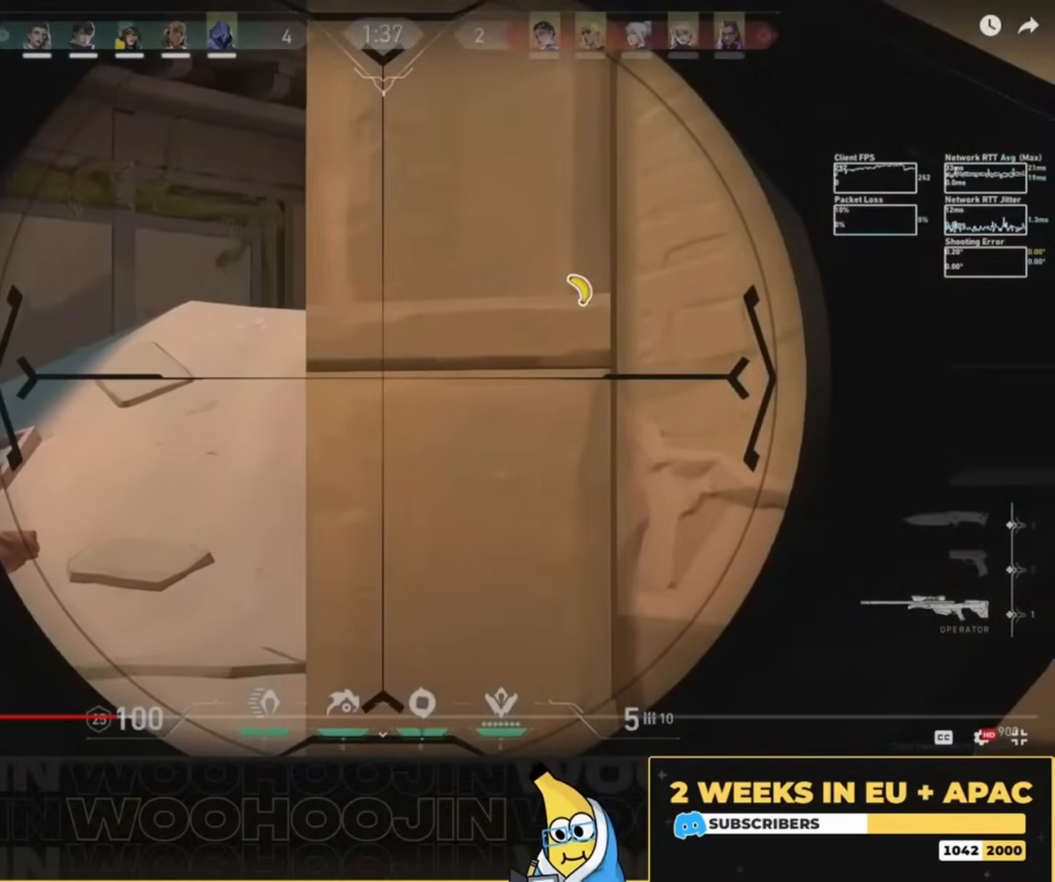
{"keys": ["a"], "mouse": [], "events": [[150, "a", "down"]]}
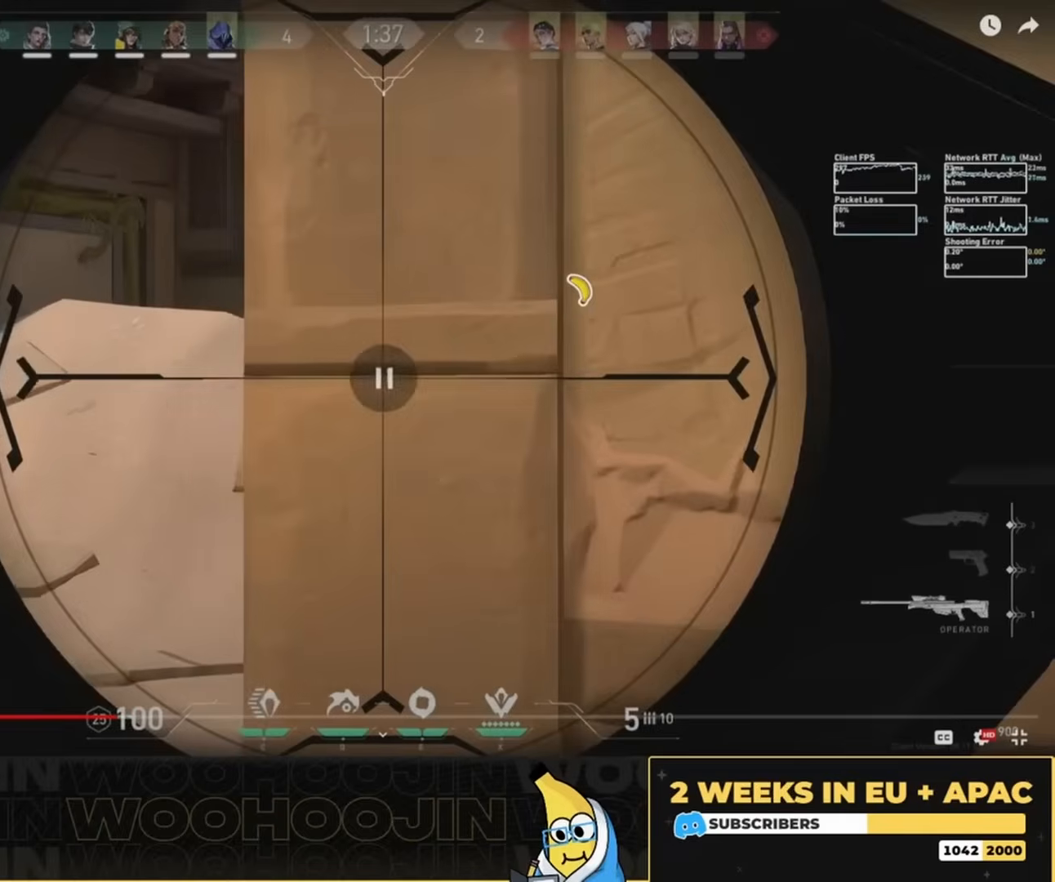
{"keys": ["a"], "mouse": [], "events": []}
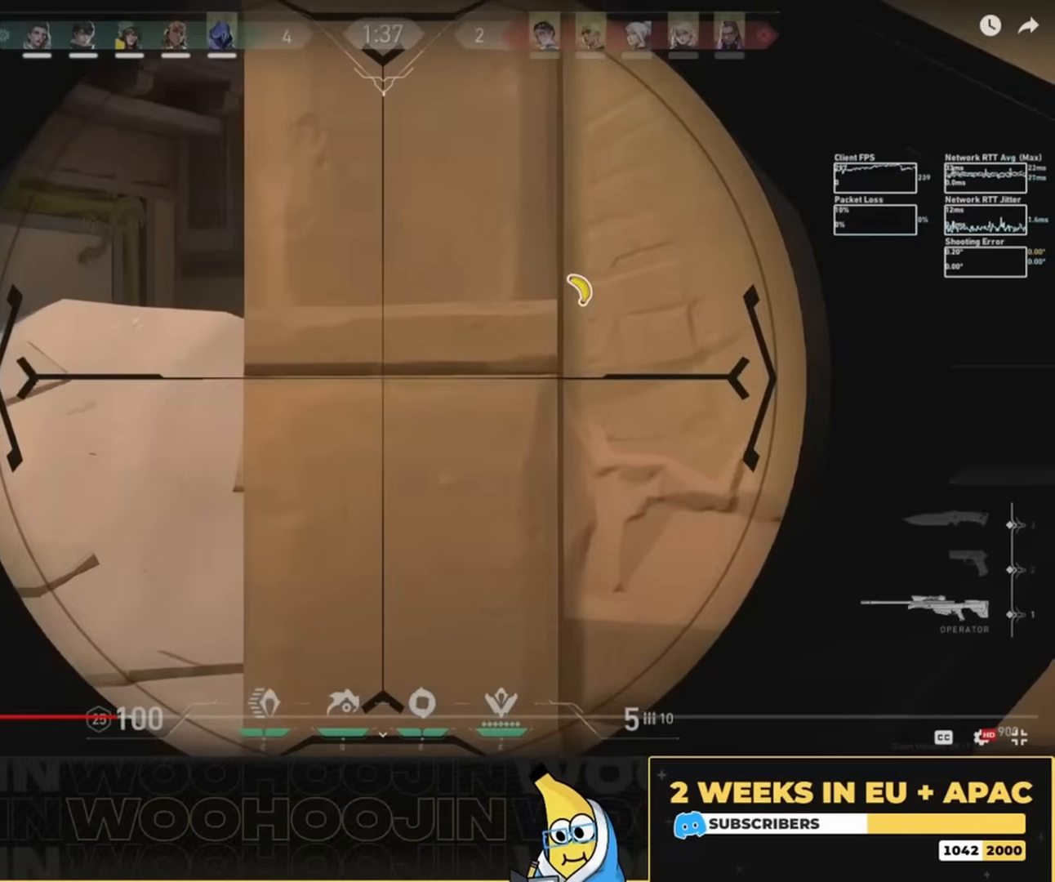
{"keys": ["a"], "mouse": [], "events": []}
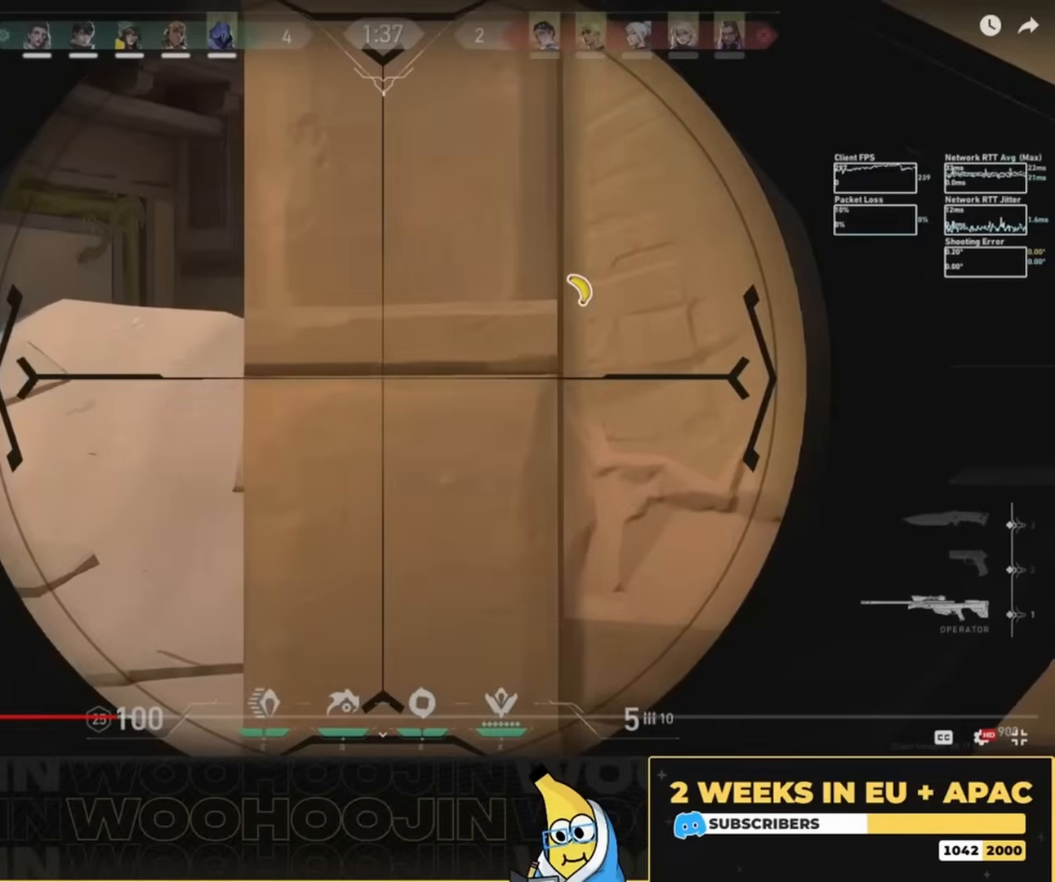
{"keys": ["a"], "mouse": [], "events": []}